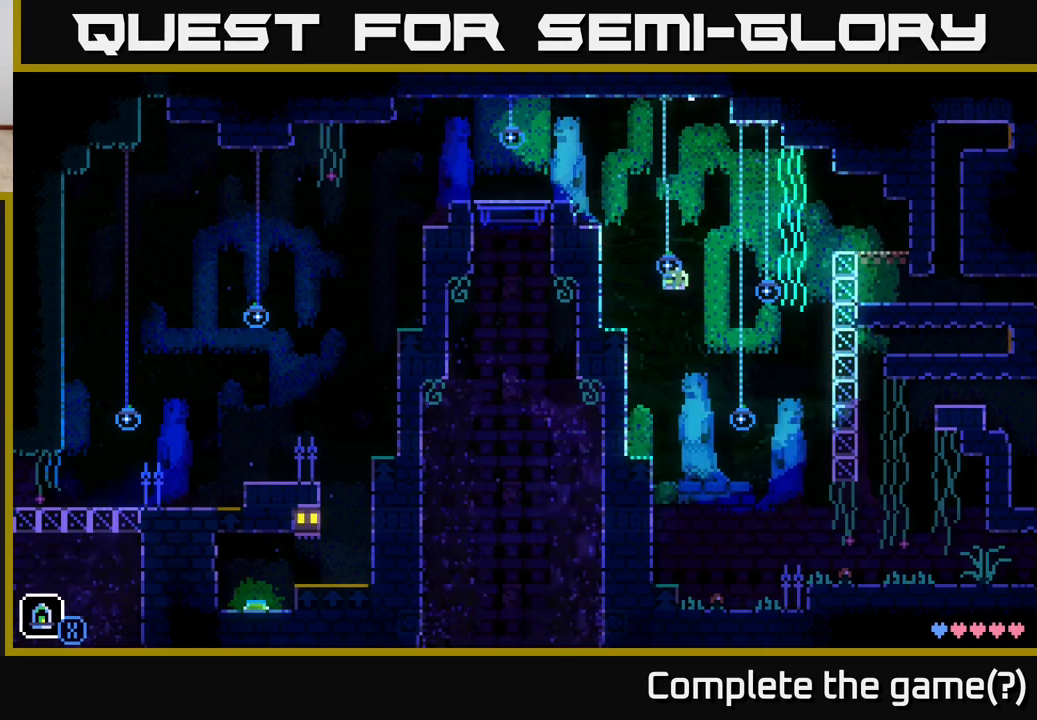
Gameplay with a controller (Xbox layout); each line is a JSON object with the inputs held at the frame after it. "events" lists button and stick changes between this image and that frame as [ms after this image, input, new state], when the widget could be followed in between.
{"buttons": ["A"], "left_stick": "right", "right_stick": "center", "events": [[433, "A", "down"]]}
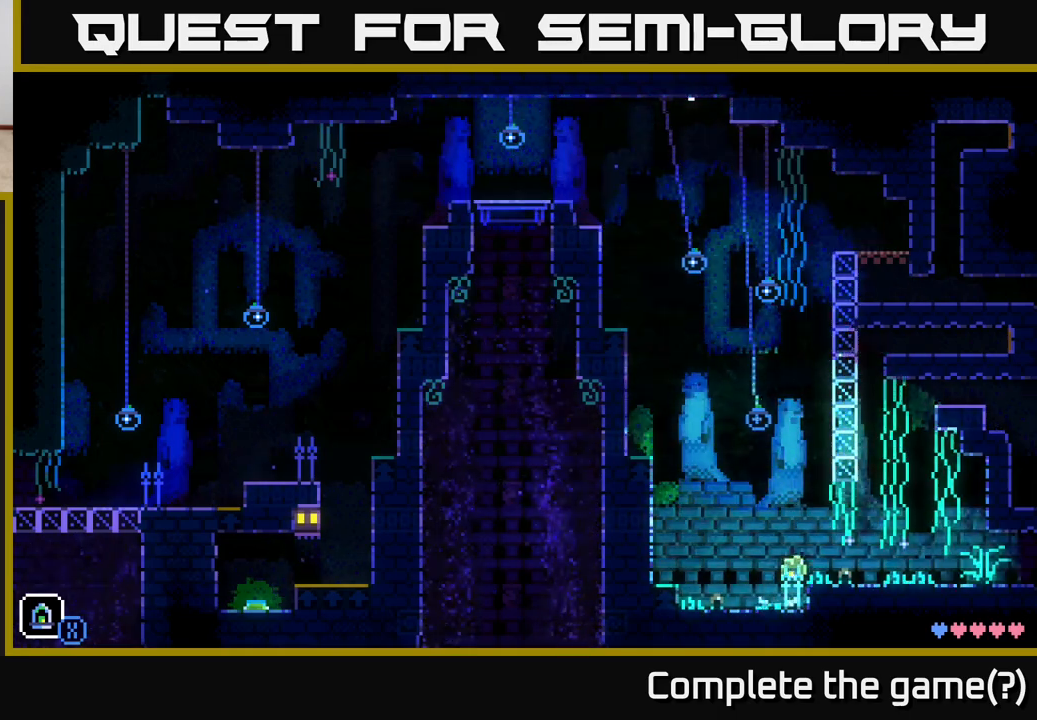
{"buttons": [], "left_stick": "right", "right_stick": "center", "events": [[50, "A", "up"]]}
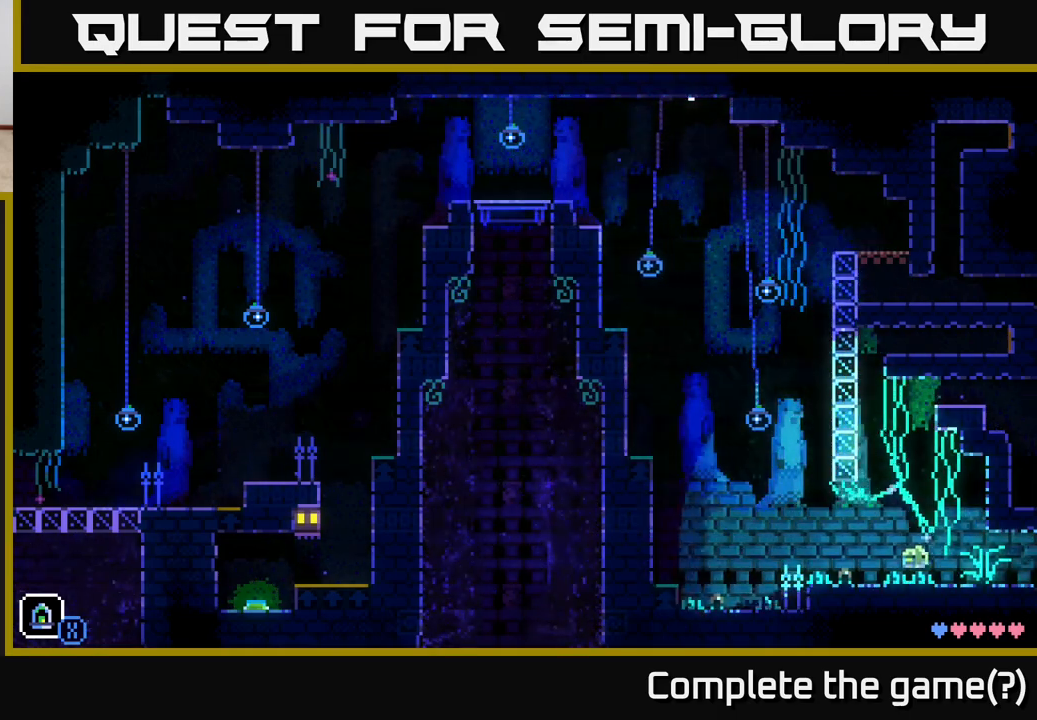
{"buttons": [], "left_stick": "right", "right_stick": "center", "events": []}
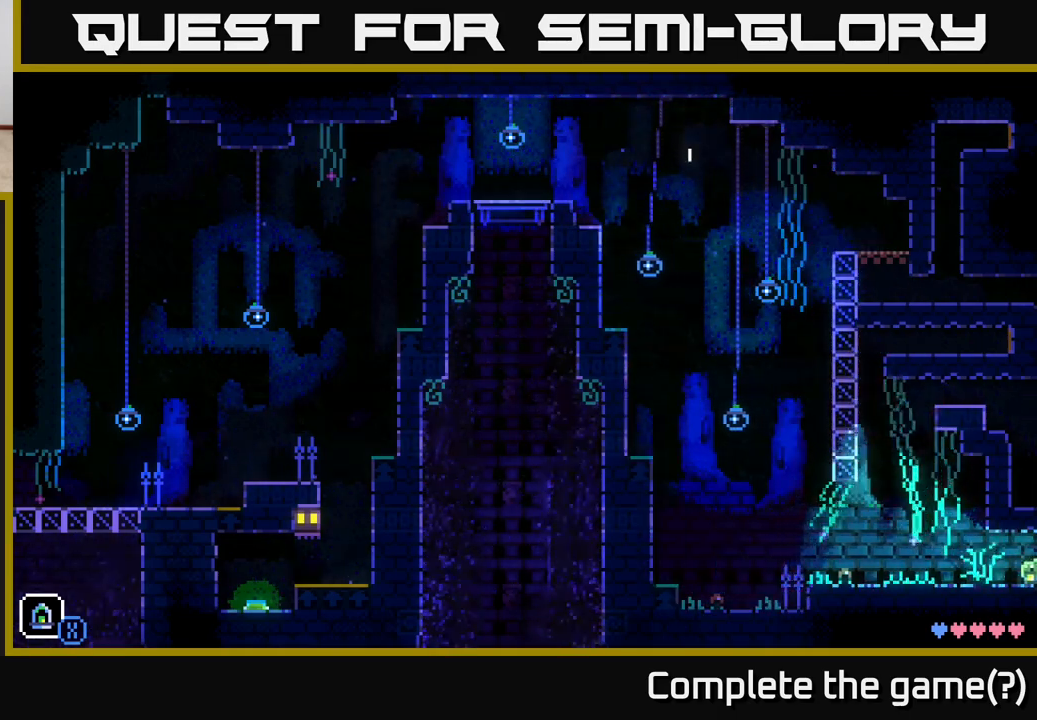
{"buttons": [], "left_stick": "right", "right_stick": "center", "events": [[250, "left_stick", "center"], [417, "left_stick", "right"]]}
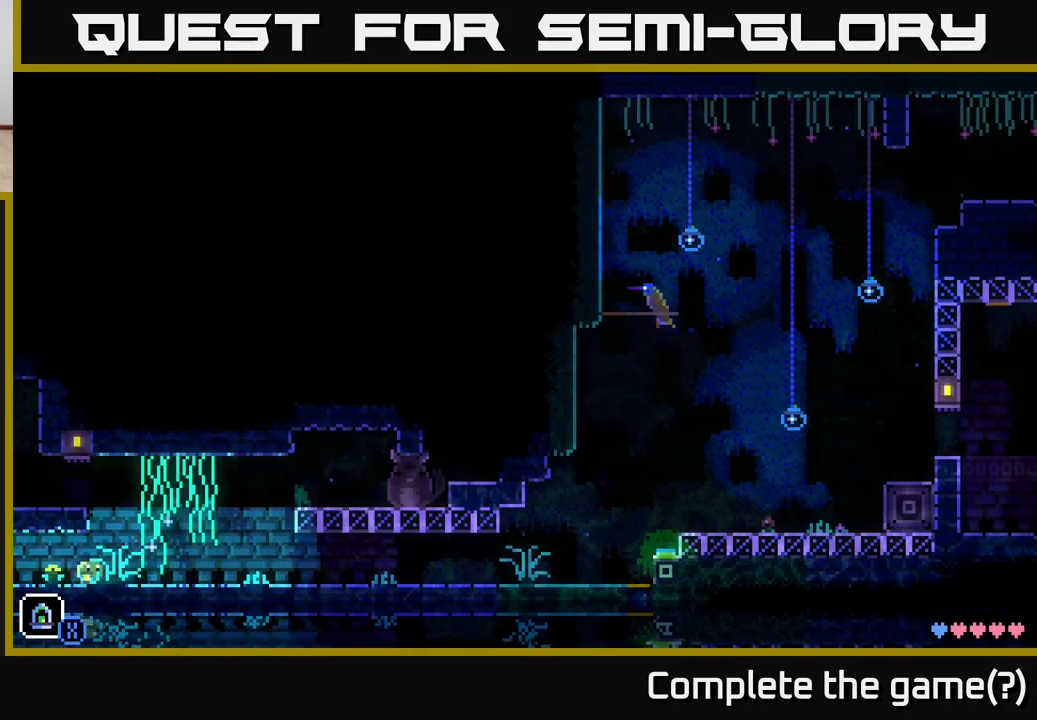
{"buttons": [], "left_stick": "right", "right_stick": "center", "events": []}
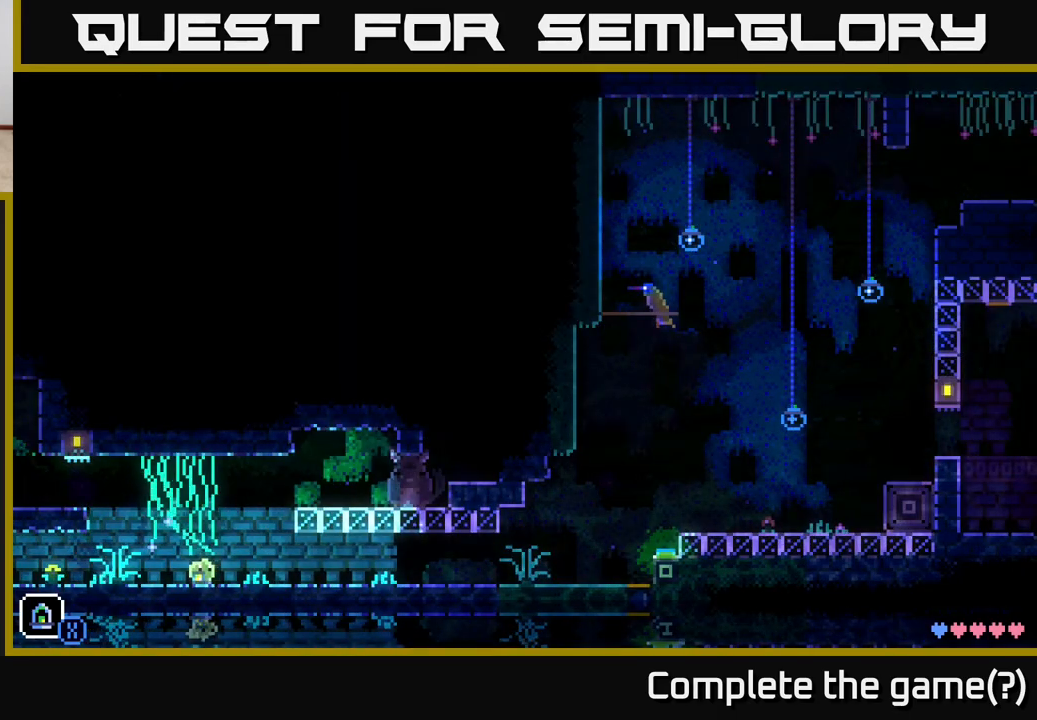
{"buttons": ["A"], "left_stick": "right", "right_stick": "center", "events": [[300, "A", "down"]]}
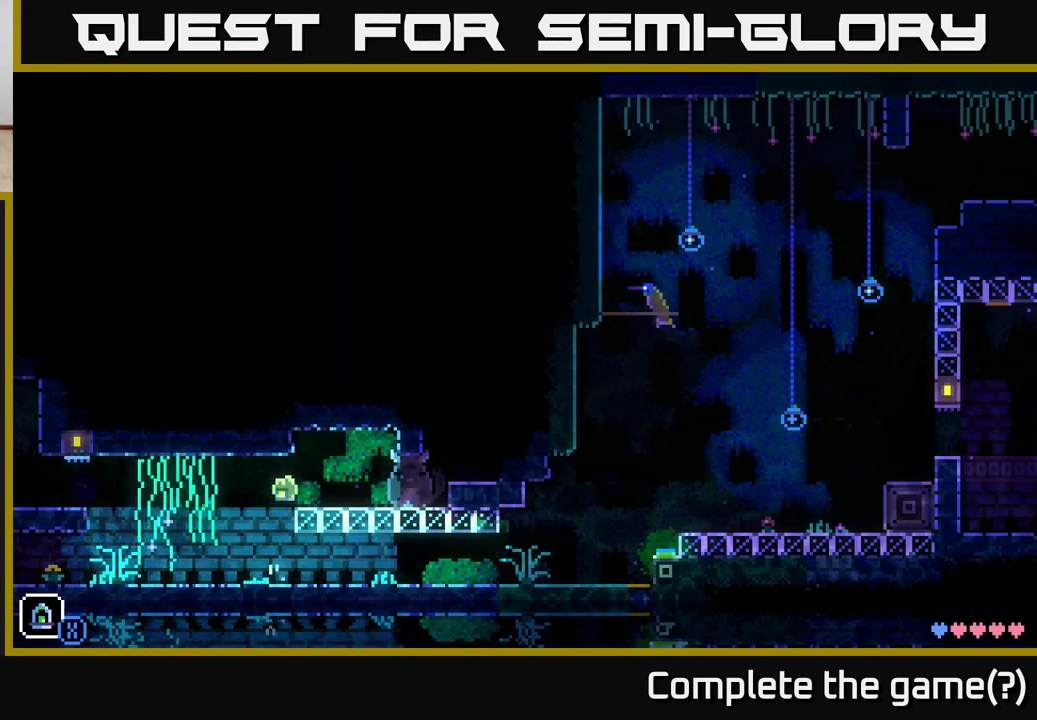
{"buttons": [], "left_stick": "center", "right_stick": "center", "events": [[83, "A", "up"], [283, "left_stick", "center"]]}
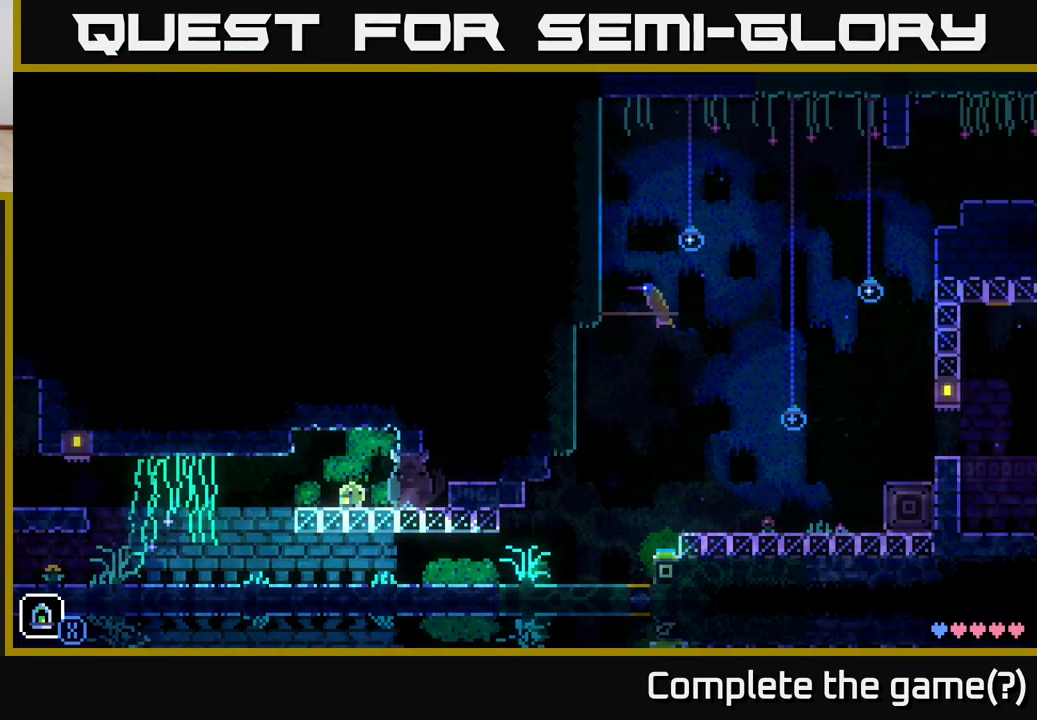
{"buttons": [], "left_stick": "left", "right_stick": "center", "events": [[83, "left_stick", "right"], [467, "left_stick", "left"]]}
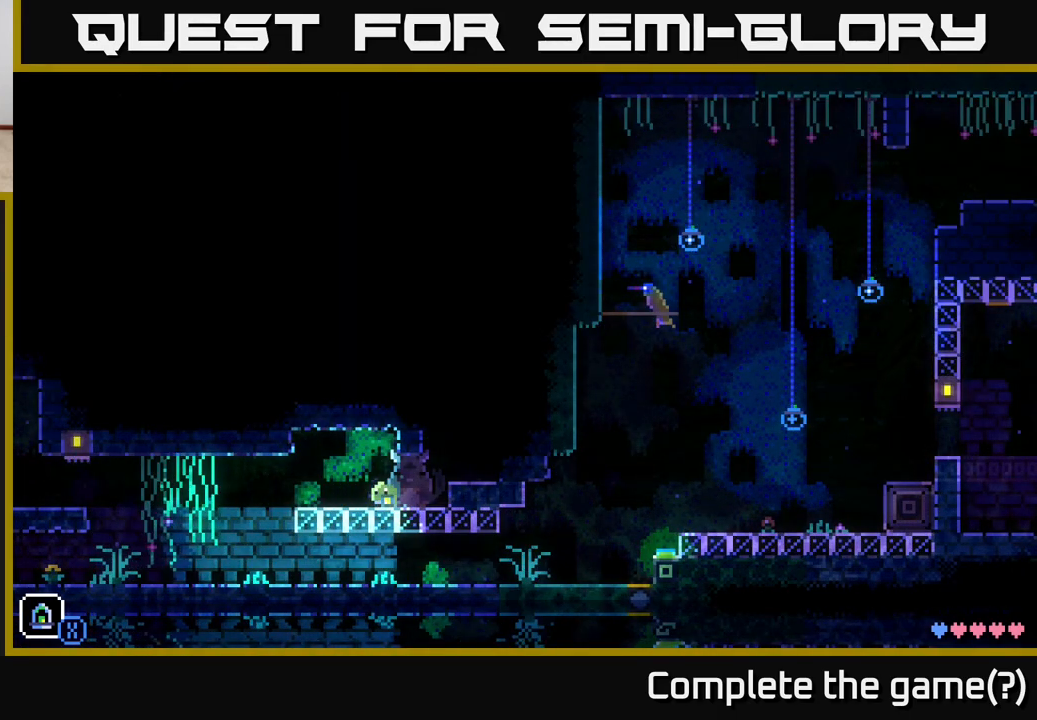
{"buttons": [], "left_stick": "left", "right_stick": "center", "events": []}
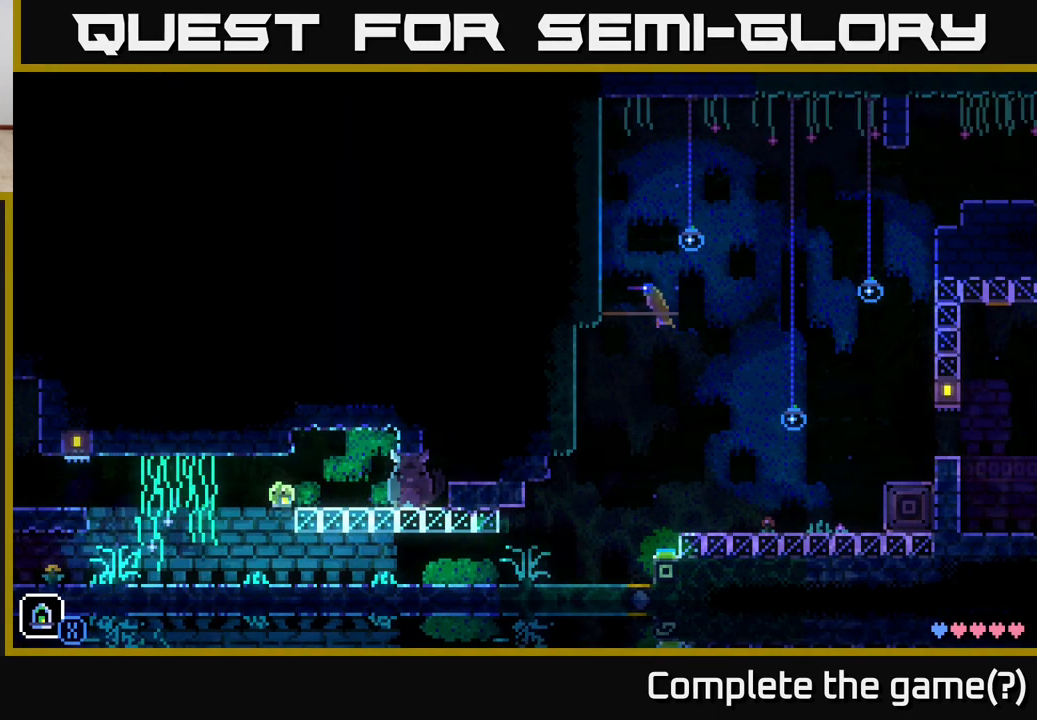
{"buttons": [], "left_stick": "center", "right_stick": "center", "events": [[283, "left_stick", "right"], [500, "left_stick", "center"]]}
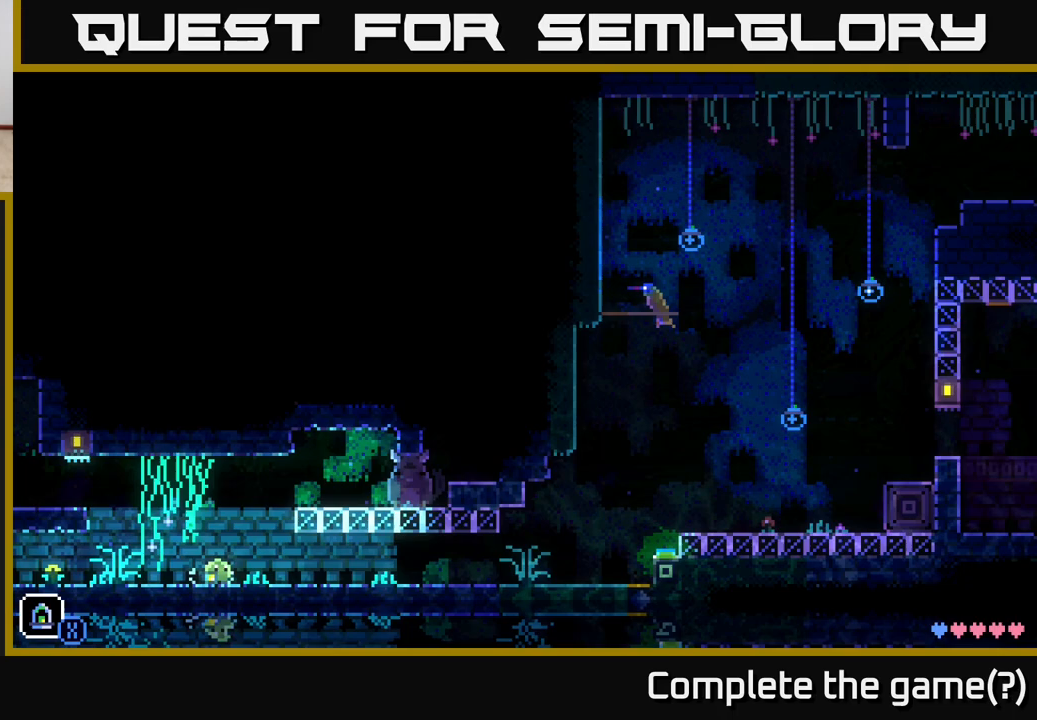
{"buttons": ["A"], "left_stick": "right", "right_stick": "center", "events": [[183, "left_stick", "right"], [283, "L1", "down"], [350, "A", "down"], [417, "L1", "up"]]}
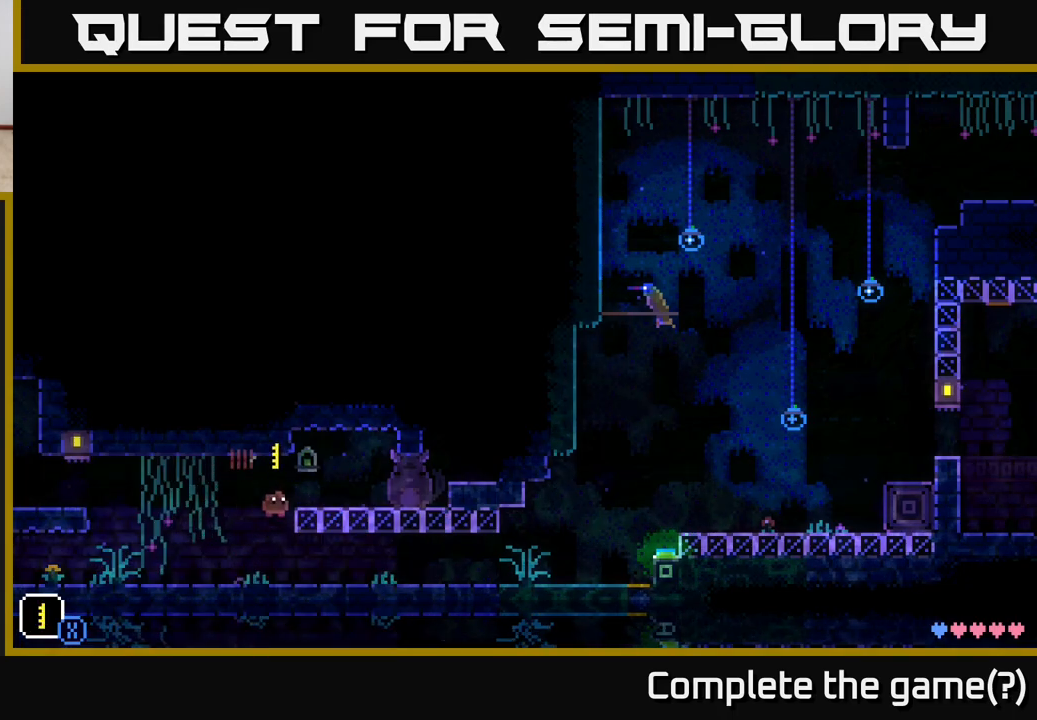
{"buttons": [], "left_stick": "left", "right_stick": "center", "events": [[117, "A", "up"], [283, "left_stick", "center"], [350, "left_stick", "left"]]}
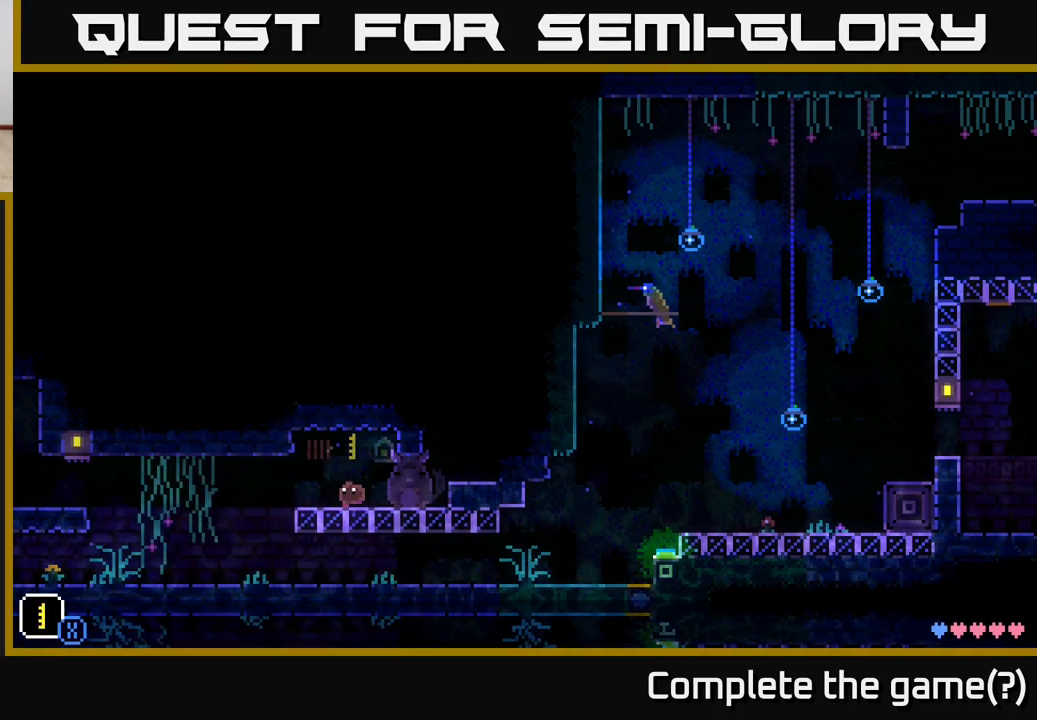
{"buttons": ["X"], "left_stick": "center", "right_stick": "center", "events": [[117, "left_stick", "center"], [183, "left_stick", "right"], [333, "left_stick", "center"], [500, "X", "down"]]}
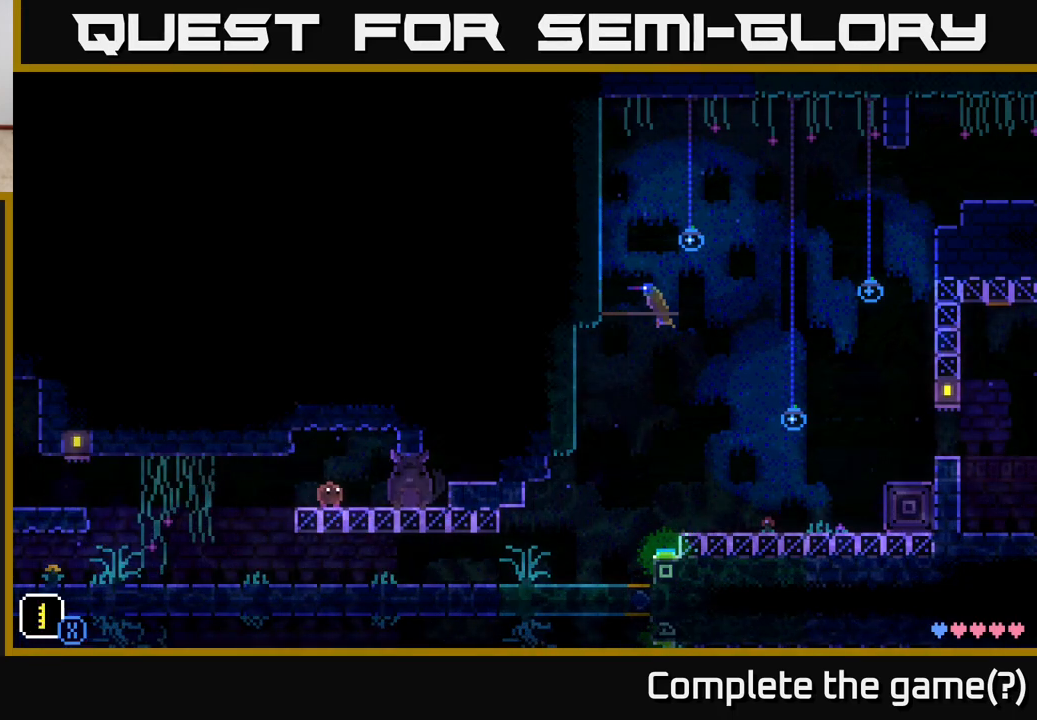
{"buttons": [], "left_stick": "center", "right_stick": "center", "events": [[117, "X", "up"]]}
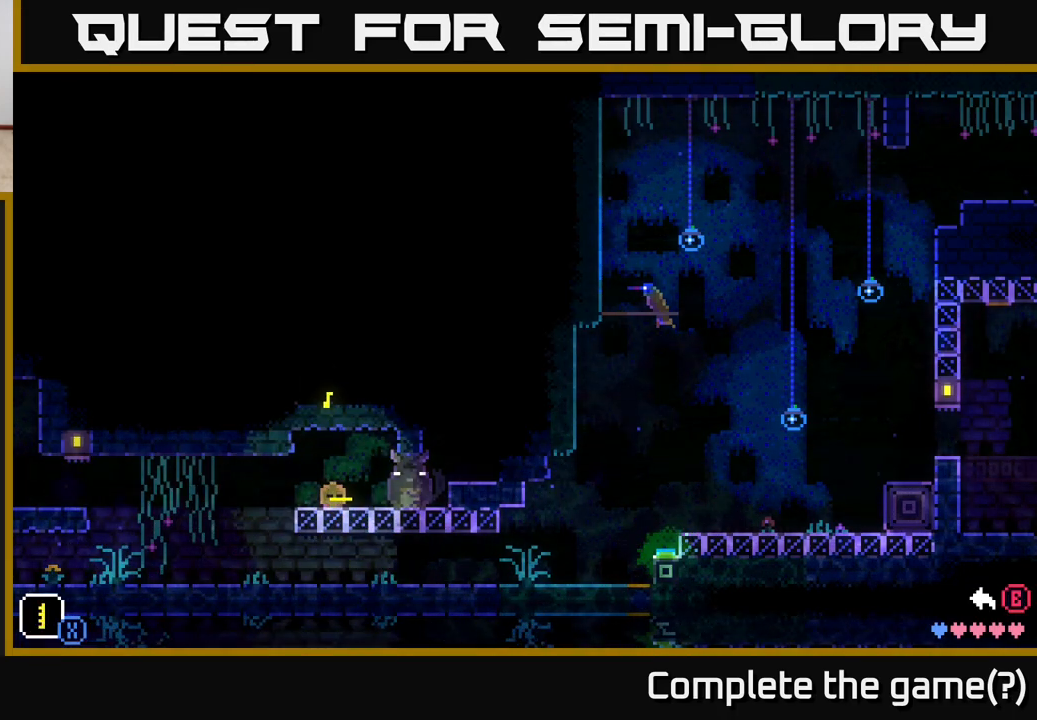
{"buttons": [], "left_stick": "right", "right_stick": "center", "events": [[150, "left_stick", "left"], [350, "R1", "down"], [367, "left_stick", "right"], [417, "R1", "up"]]}
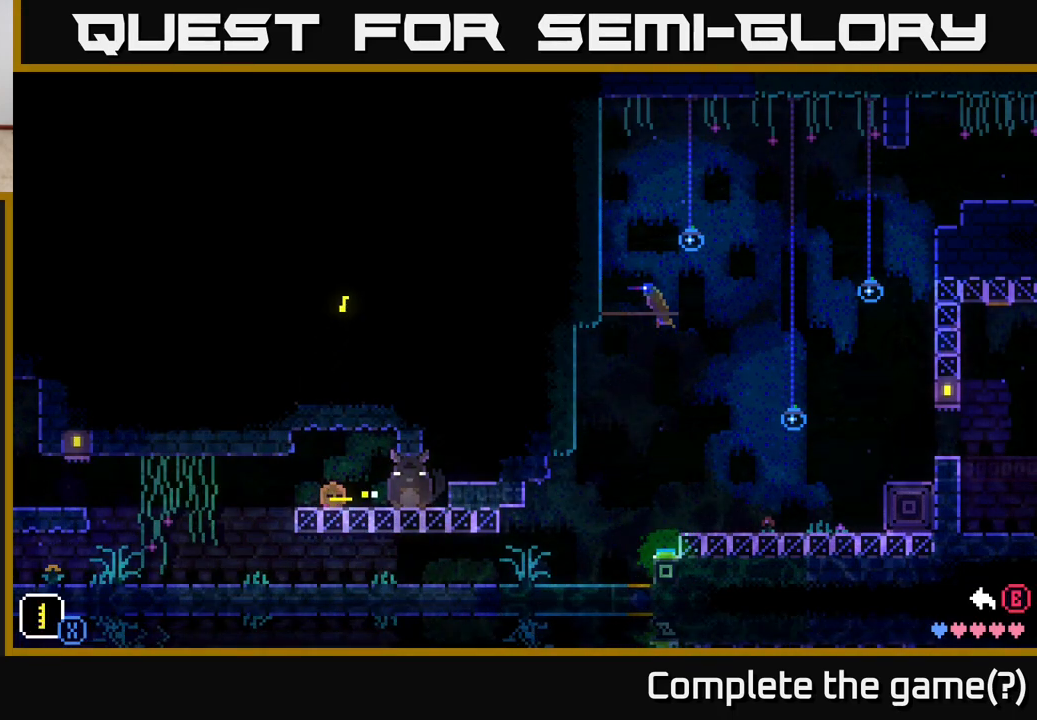
{"buttons": [], "left_stick": "center", "right_stick": "center", "events": [[17, "left_stick", "center"]]}
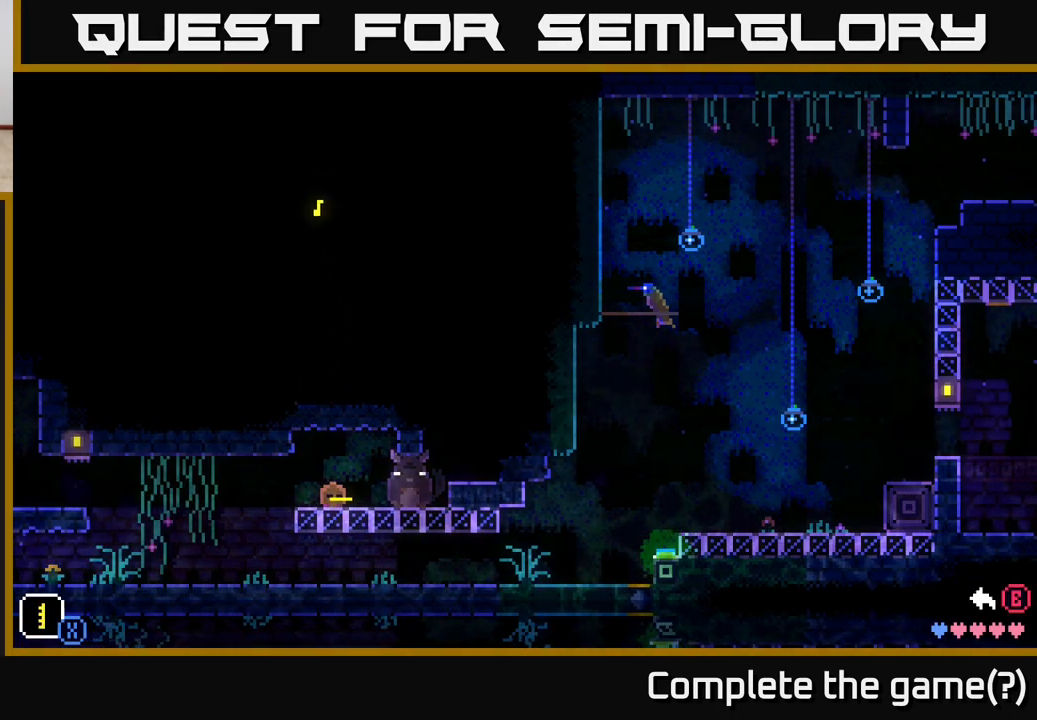
{"buttons": [], "left_stick": "center", "right_stick": "center", "events": [[133, "L1", "down"], [283, "L1", "up"]]}
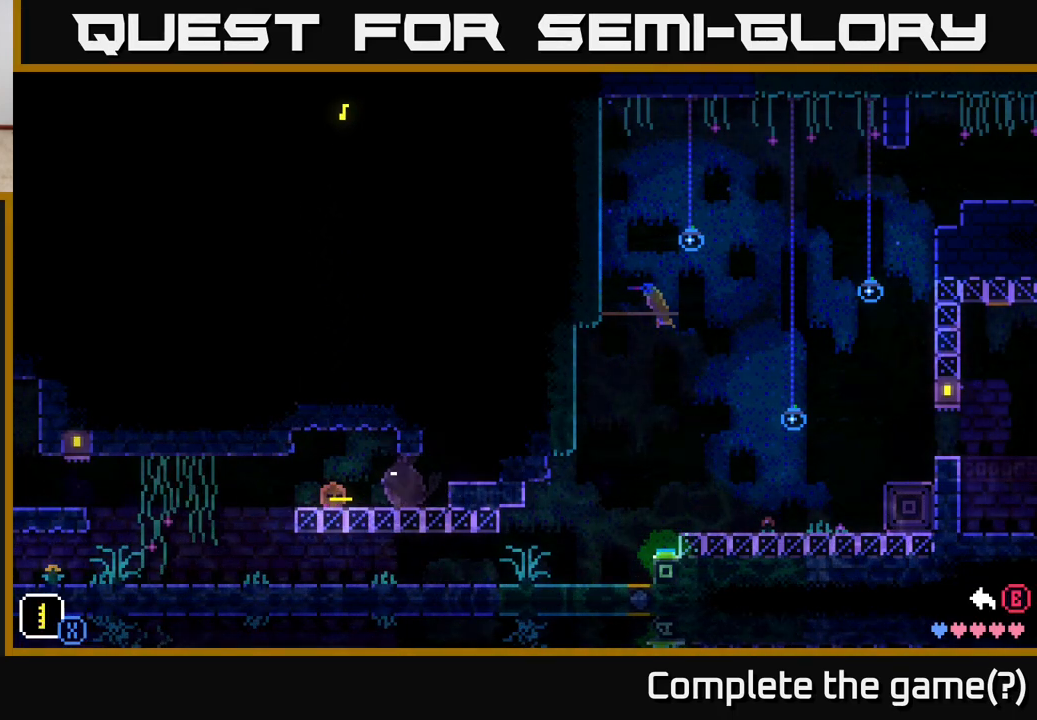
{"buttons": [], "left_stick": "center", "right_stick": "center", "events": []}
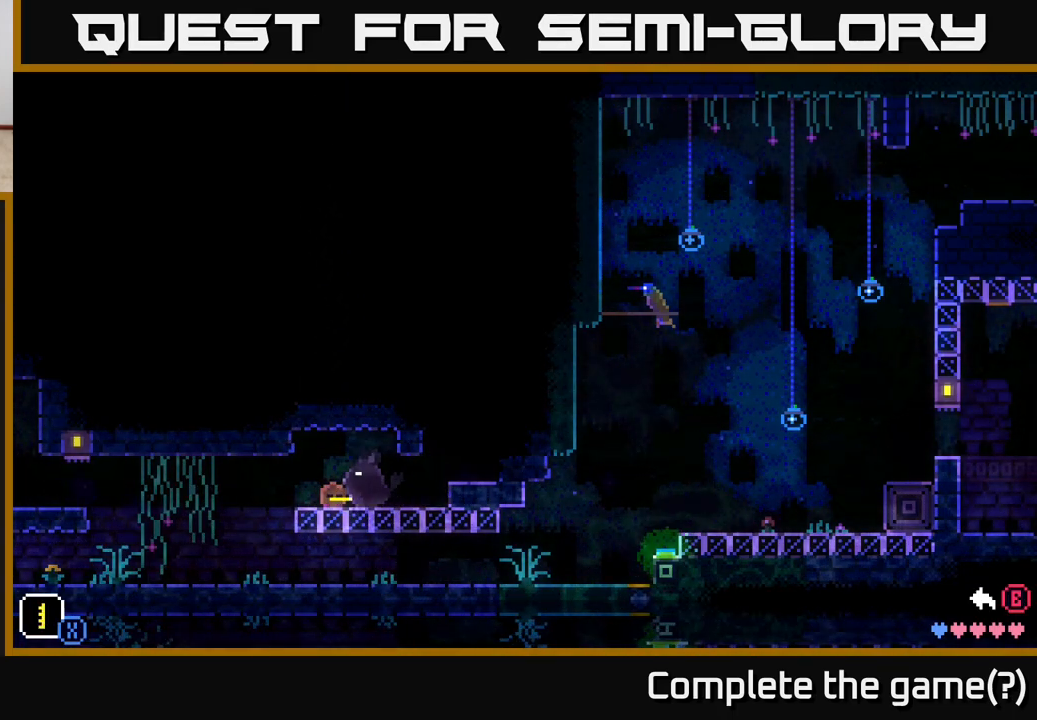
{"buttons": [], "left_stick": "center", "right_stick": "center", "events": [[33, "R1", "down"], [167, "R1", "up"], [283, "B", "down"], [383, "B", "up"]]}
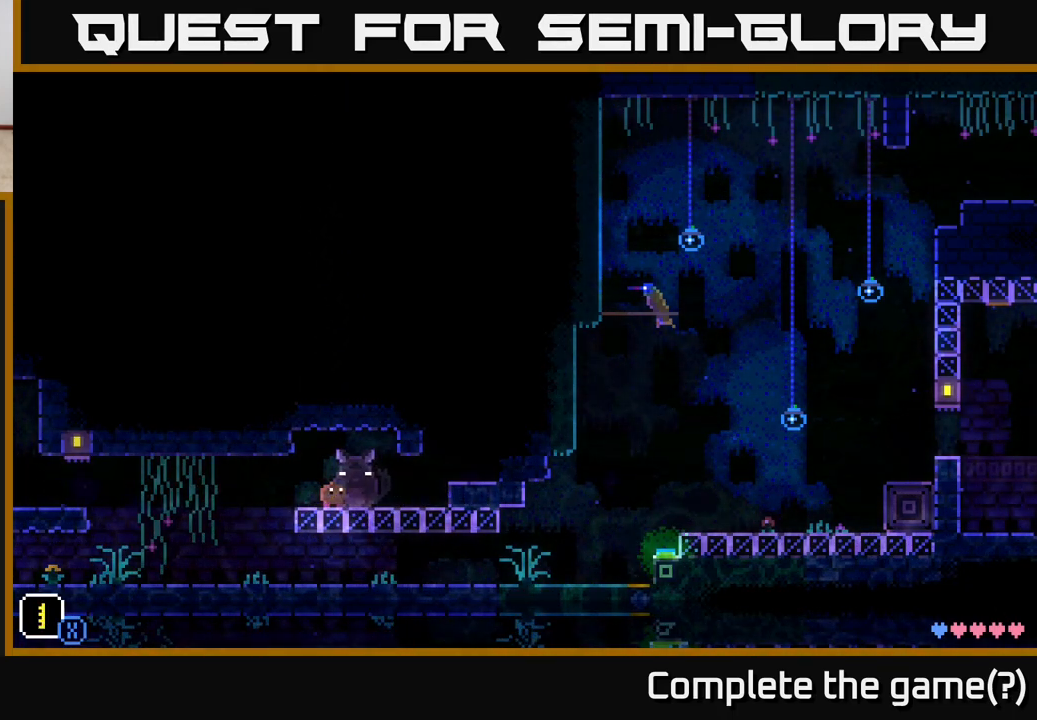
{"buttons": [], "left_stick": "center", "right_stick": "center", "events": [[17, "R1", "down"], [117, "R1", "up"]]}
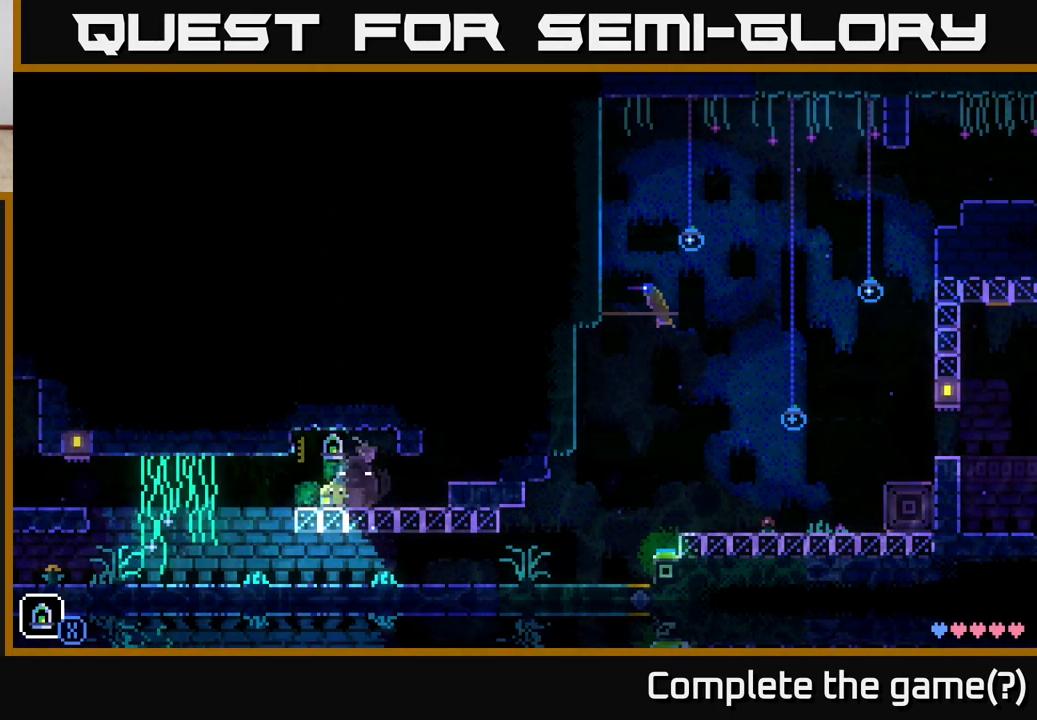
{"buttons": [], "left_stick": "right", "right_stick": "center", "events": [[133, "A", "down"], [133, "left_stick", "right"], [433, "A", "up"]]}
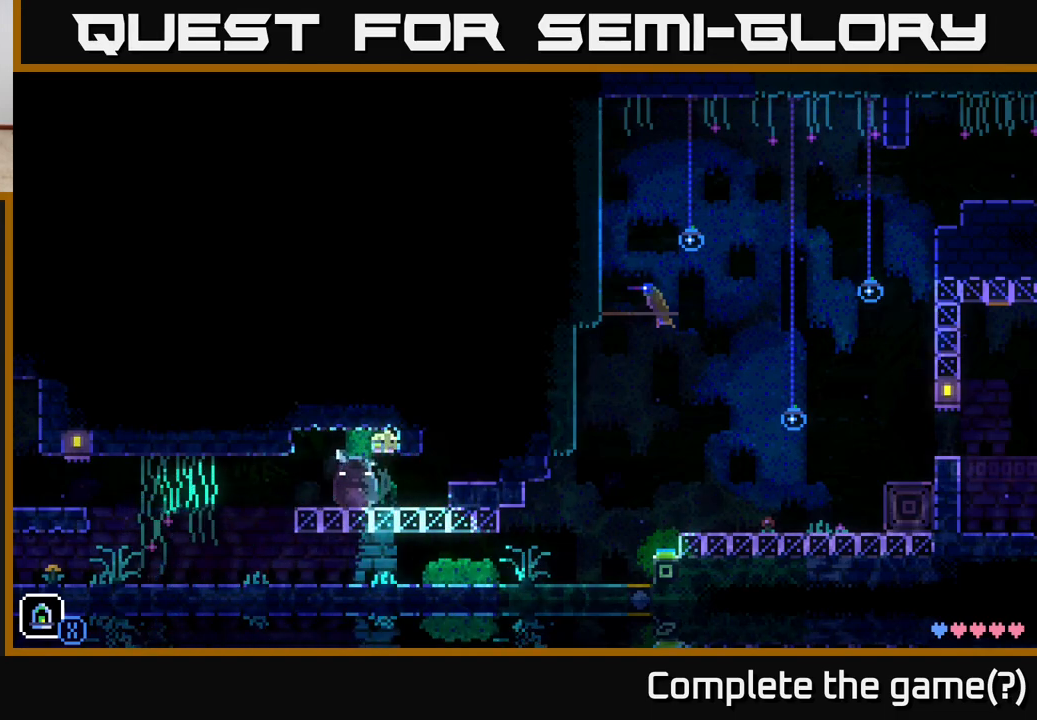
{"buttons": ["A"], "left_stick": "right", "right_stick": "center", "events": [[433, "A", "down"]]}
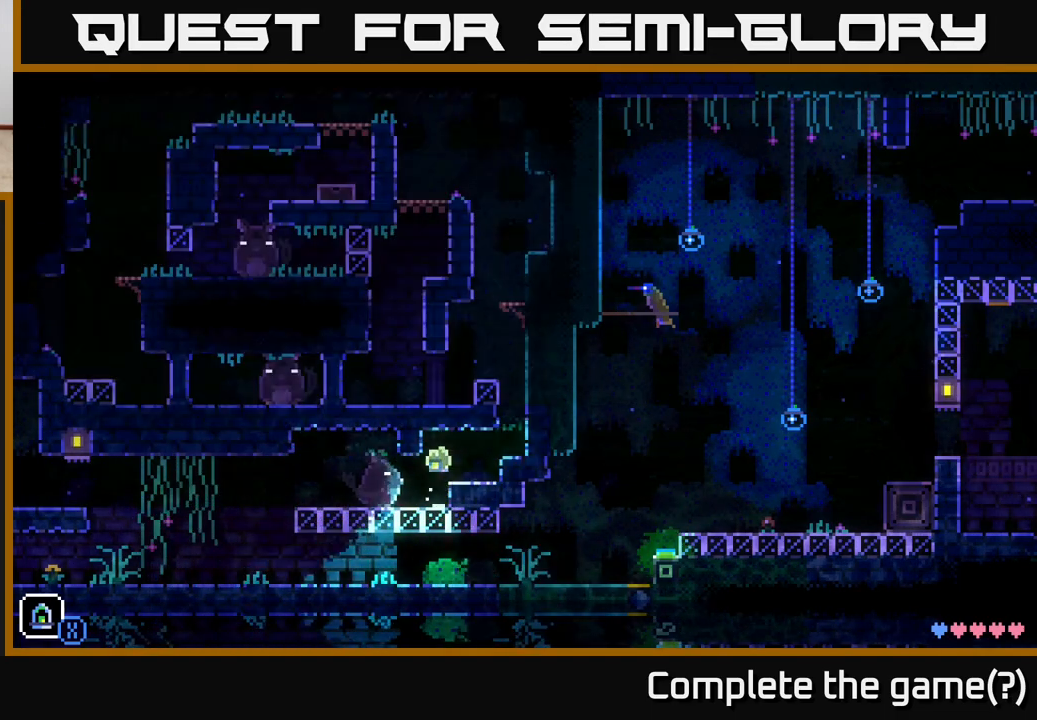
{"buttons": ["A"], "left_stick": "right", "right_stick": "center", "events": [[167, "A", "up"], [400, "left_stick", "center"], [467, "A", "down"], [467, "left_stick", "right"]]}
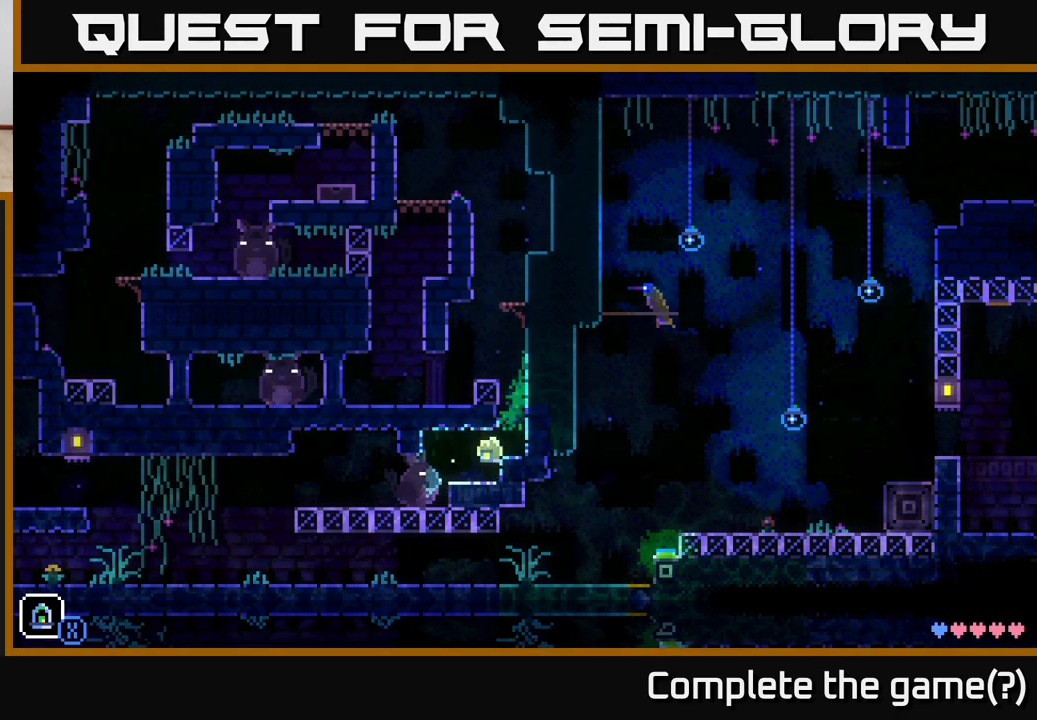
{"buttons": ["A"], "left_stick": "left", "right_stick": "center", "events": [[117, "A", "up"], [317, "A", "down"], [317, "left_stick", "center"], [467, "left_stick", "left"]]}
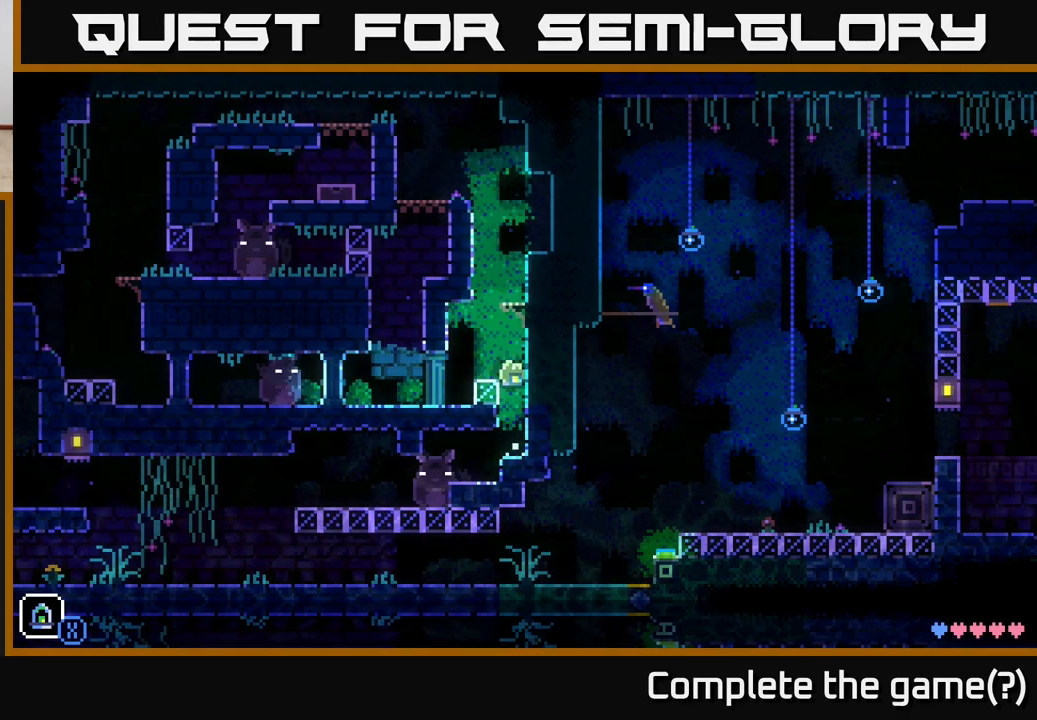
{"buttons": [], "left_stick": "center", "right_stick": "center", "events": [[150, "A", "up"], [217, "left_stick", "center"]]}
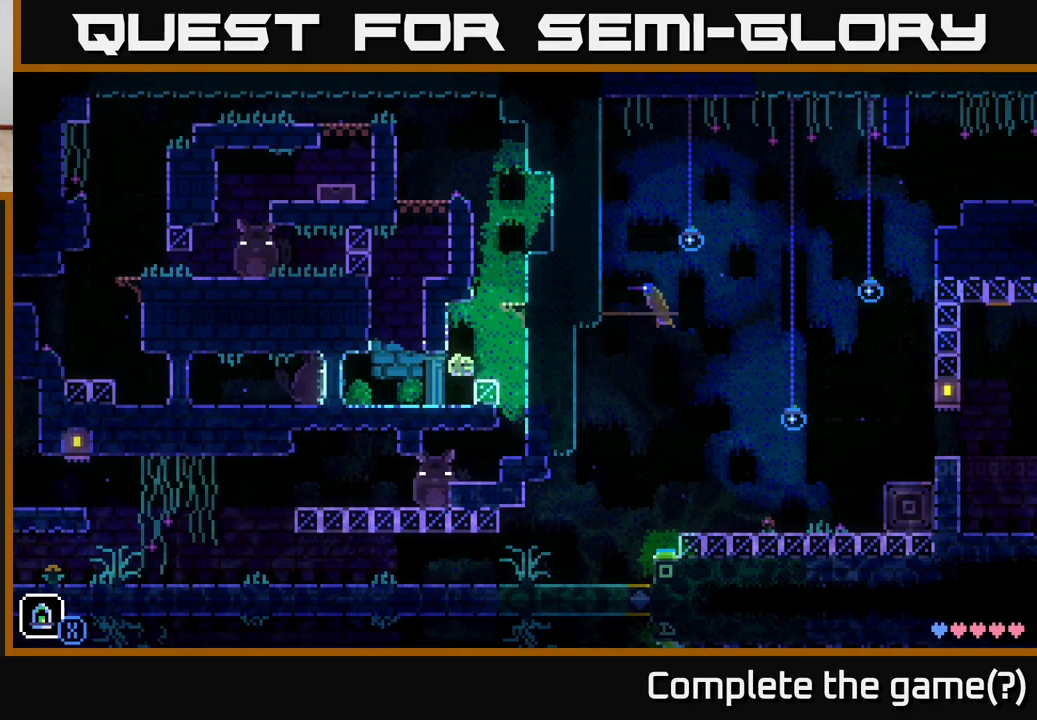
{"buttons": [], "left_stick": "center", "right_stick": "center", "events": [[283, "left_stick", "right"], [317, "SELECT", "down"], [350, "left_stick", "center"], [483, "SELECT", "up"]]}
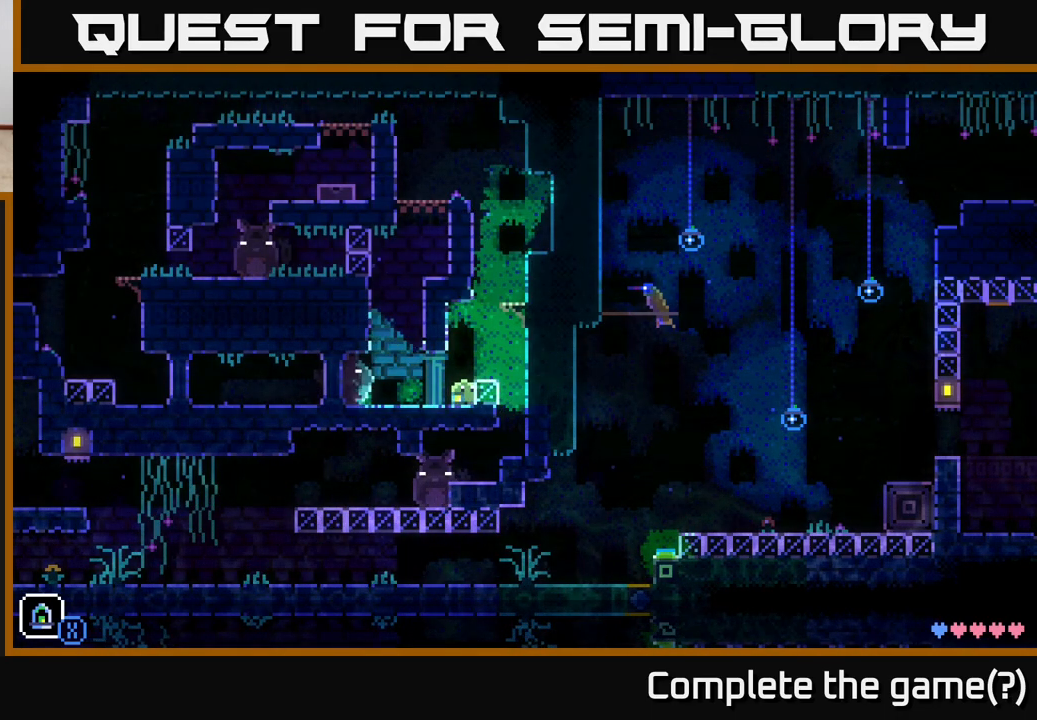
{"buttons": [], "left_stick": "center", "right_stick": "center", "events": [[217, "SELECT", "down"], [350, "SELECT", "up"]]}
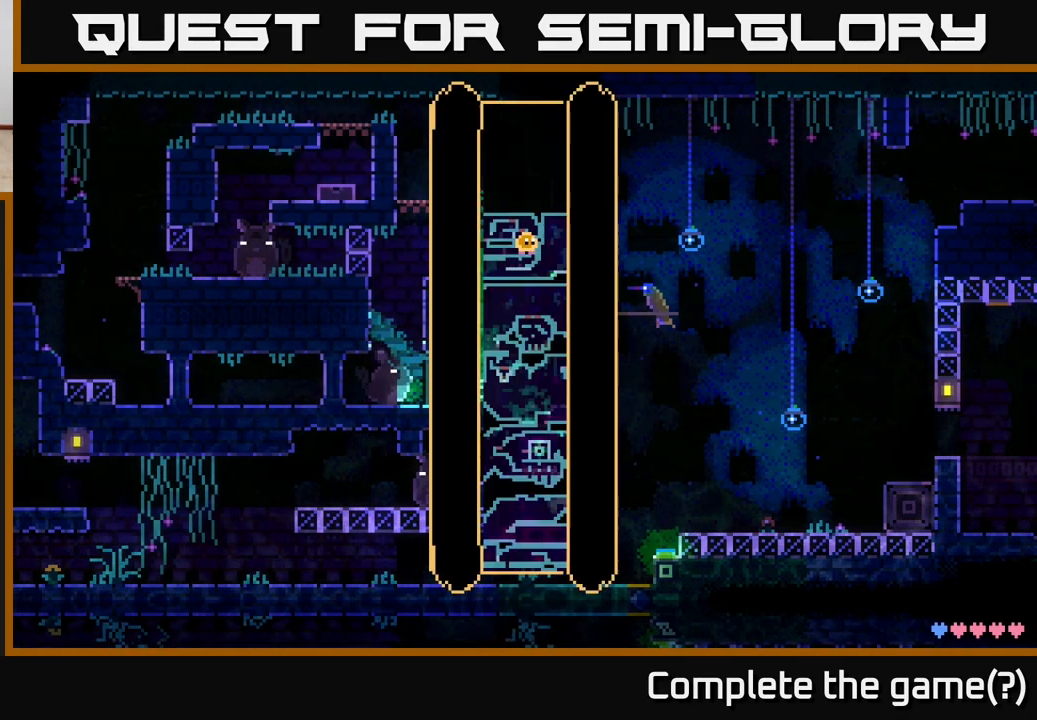
{"buttons": ["SELECT"], "left_stick": "center", "right_stick": "center", "events": [[367, "SELECT", "down"]]}
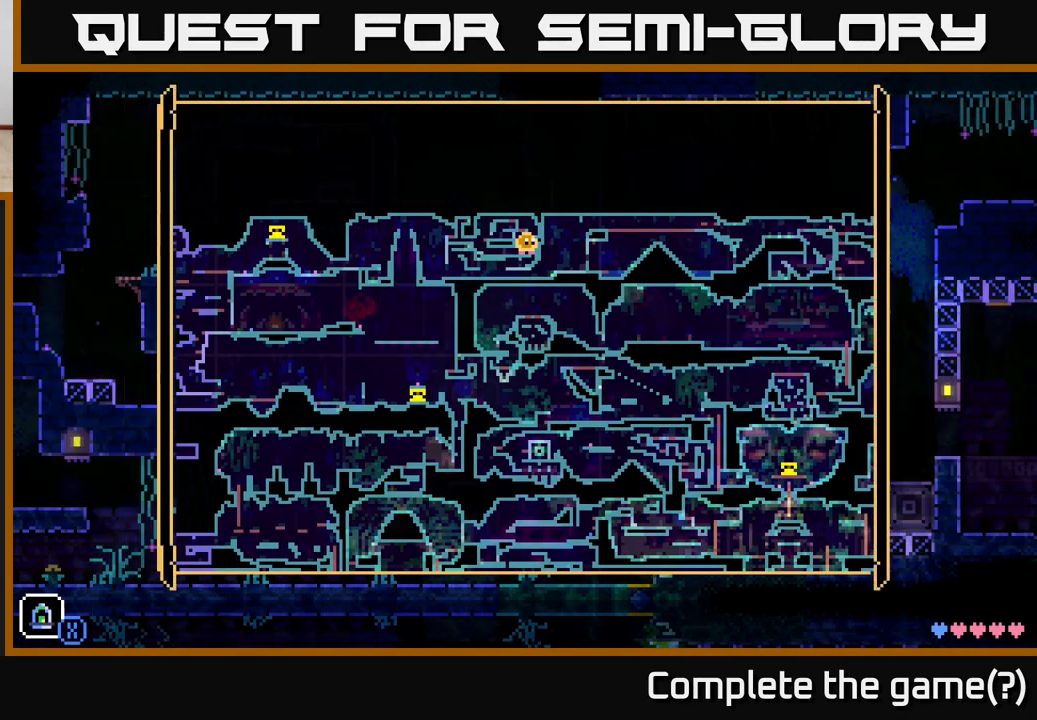
{"buttons": [], "left_stick": "center", "right_stick": "center", "events": [[33, "SELECT", "up"]]}
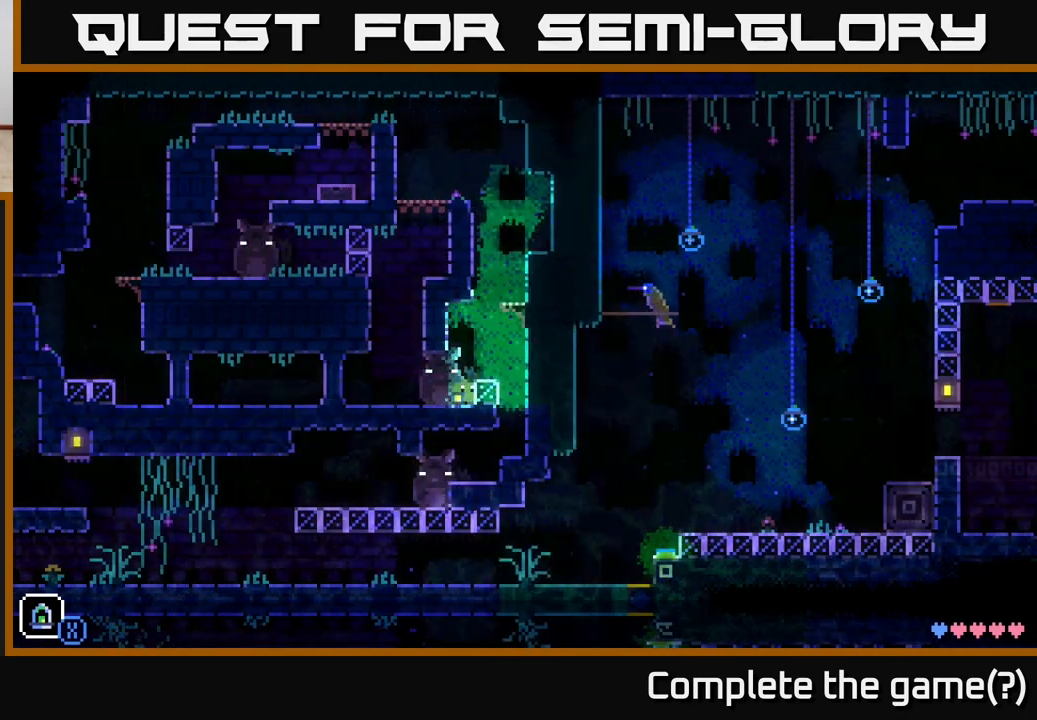
{"buttons": [], "left_stick": "center", "right_stick": "center", "events": [[217, "SELECT", "down"], [367, "SELECT", "up"]]}